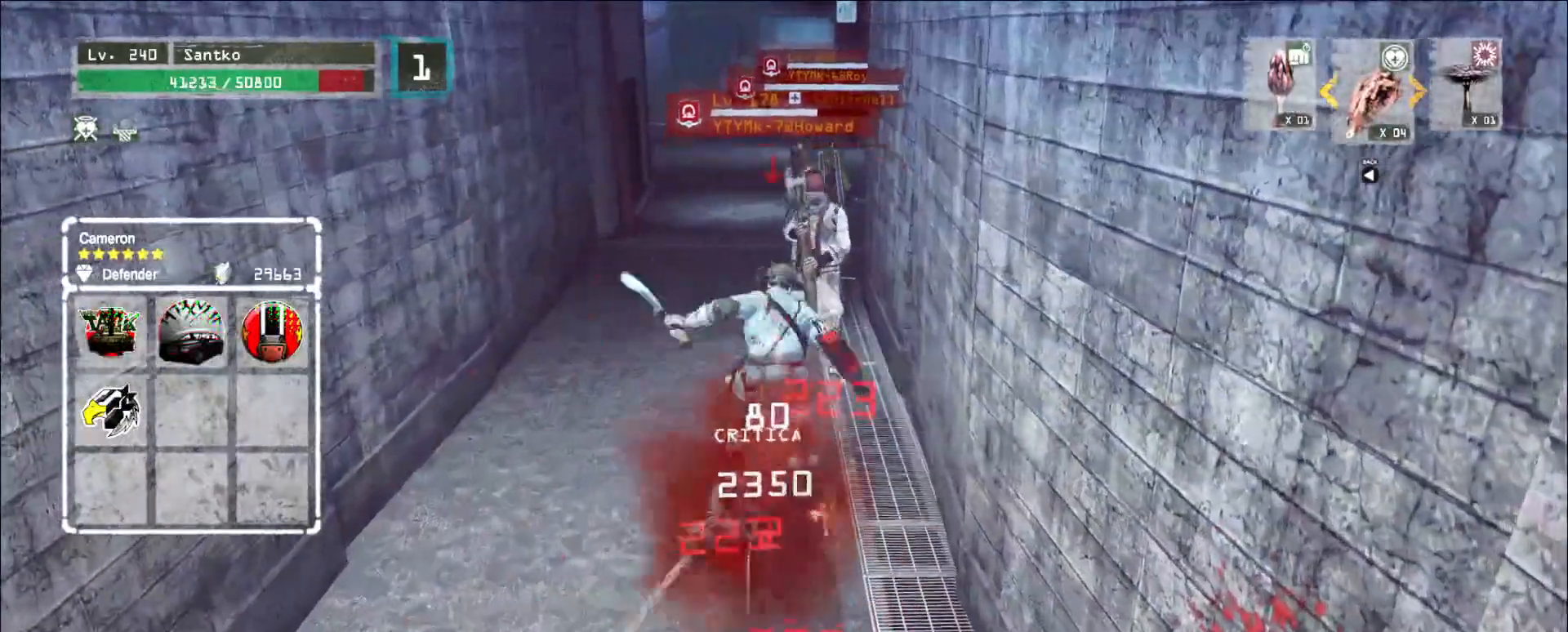
Gameplay with keyboard and mouse; each line is a JSON object with the keys and mouse buttons held at the frame after it. "events" lists presses ("down") and releases ("up") of "1", "2", "3", "4", "5", "a", "alt", "b", "c", "ctrl", "d", "e", "f", "g", "q", "r", "s", "shift", "space", "t", "tab", "v", "w", "x", "z", "mouse_left", "mouse_wheel", "mouse_right", "mouse_mb4" and "mouse_mb5" between this image and that frame as [ms after this image, input, new state], when the widget could be followed in between. "mouse_left", "mouse_wheel", "mouse_right", "mouse_mb4", "mouse_mb5" = the "left", "wheel", "right", "mb4", "mb5" buttons of the "mouse" list. No other keys are recorded. "wheel" means that the mouse wheel is clicked or scrolled. Not read: mouse_move.
{"keys": [], "mouse": [], "events": [[280, "w", "up"], [440, "q", "down"], [480, "q", "up"]]}
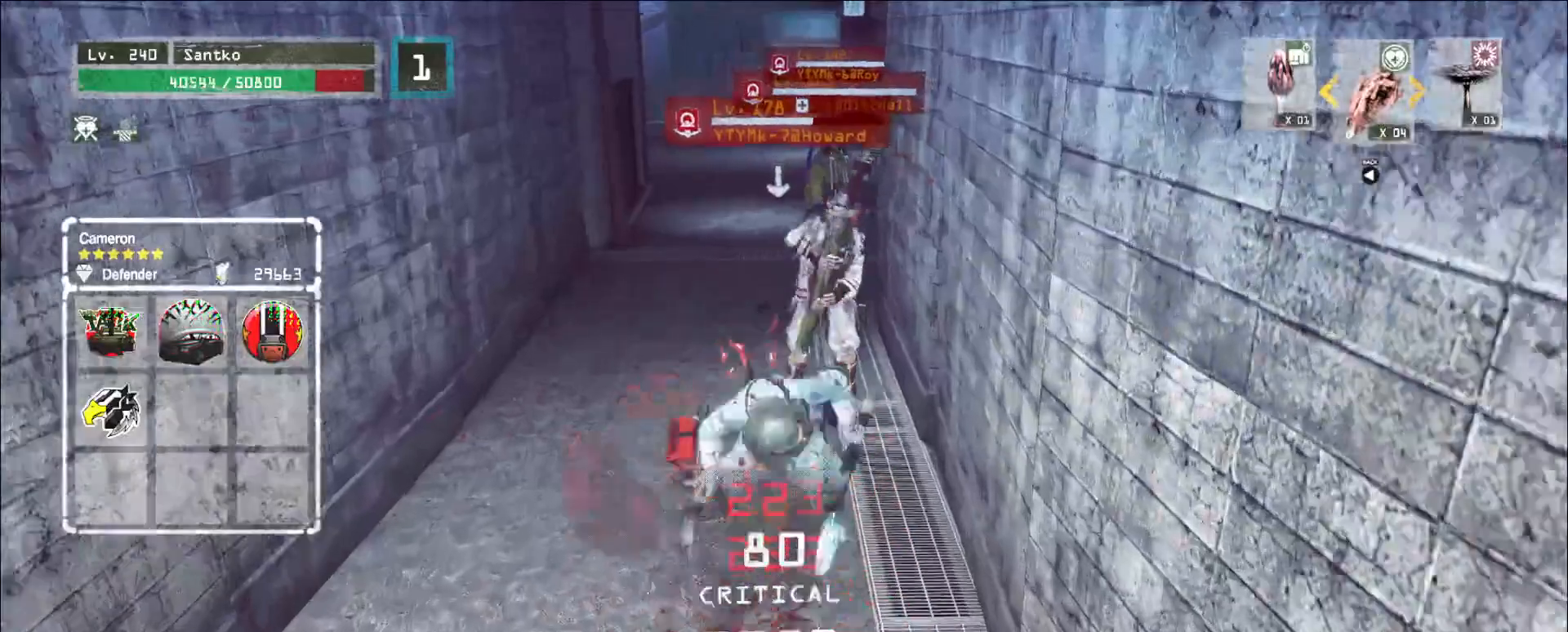
{"keys": ["w"], "mouse": [], "events": [[40, "mouse_wheel", "down"], [360, "w", "down"], [440, "mouse_wheel", "up"]]}
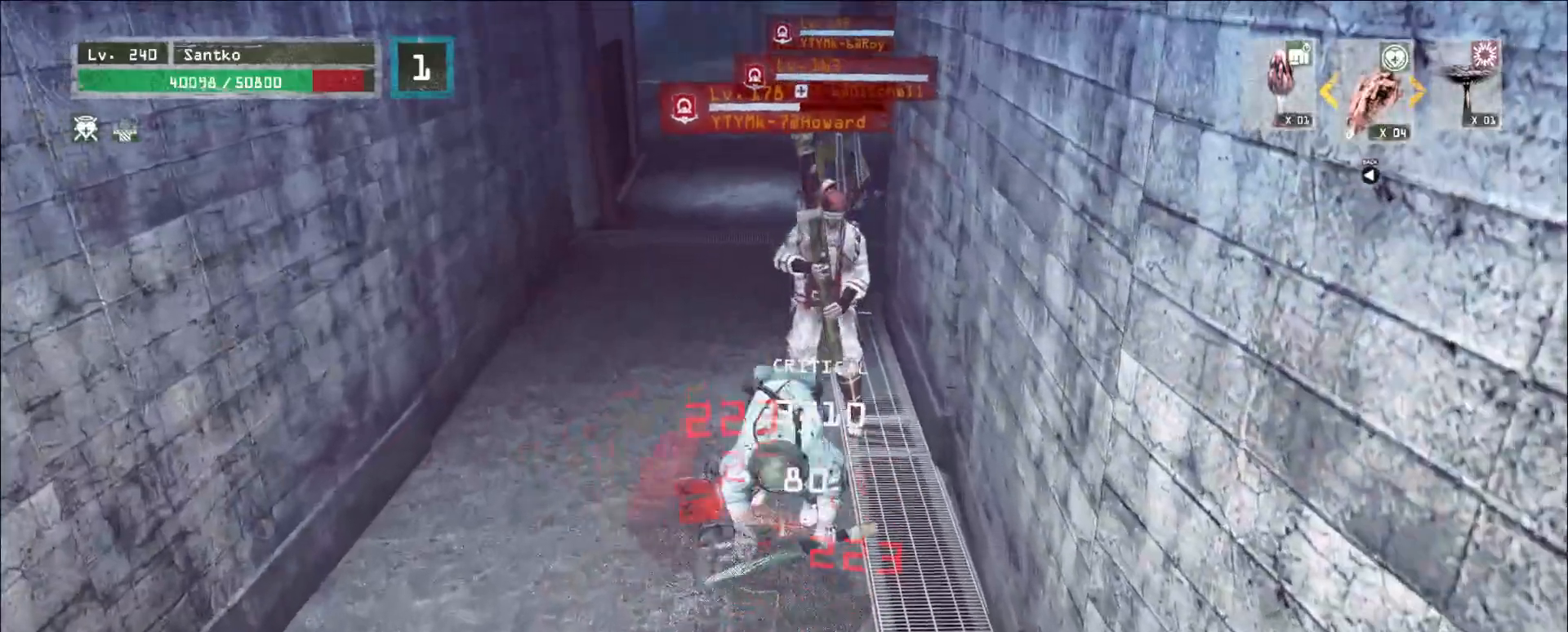
{"keys": ["w"], "mouse": [], "events": [[240, "1", "down"], [320, "1", "up"], [360, "mouse_left", "down"], [400, "mouse_left", "up"]]}
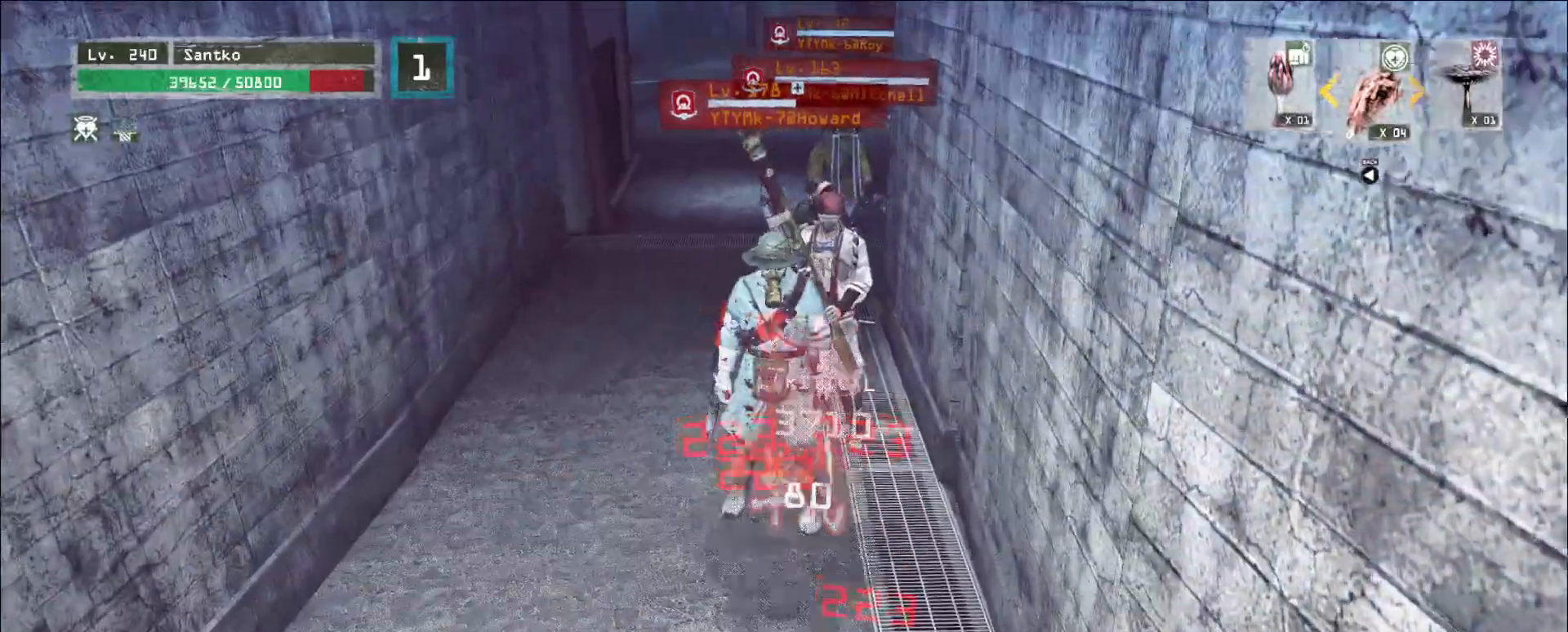
{"keys": ["shift", "w"], "mouse": [], "events": [[280, "shift", "down"]]}
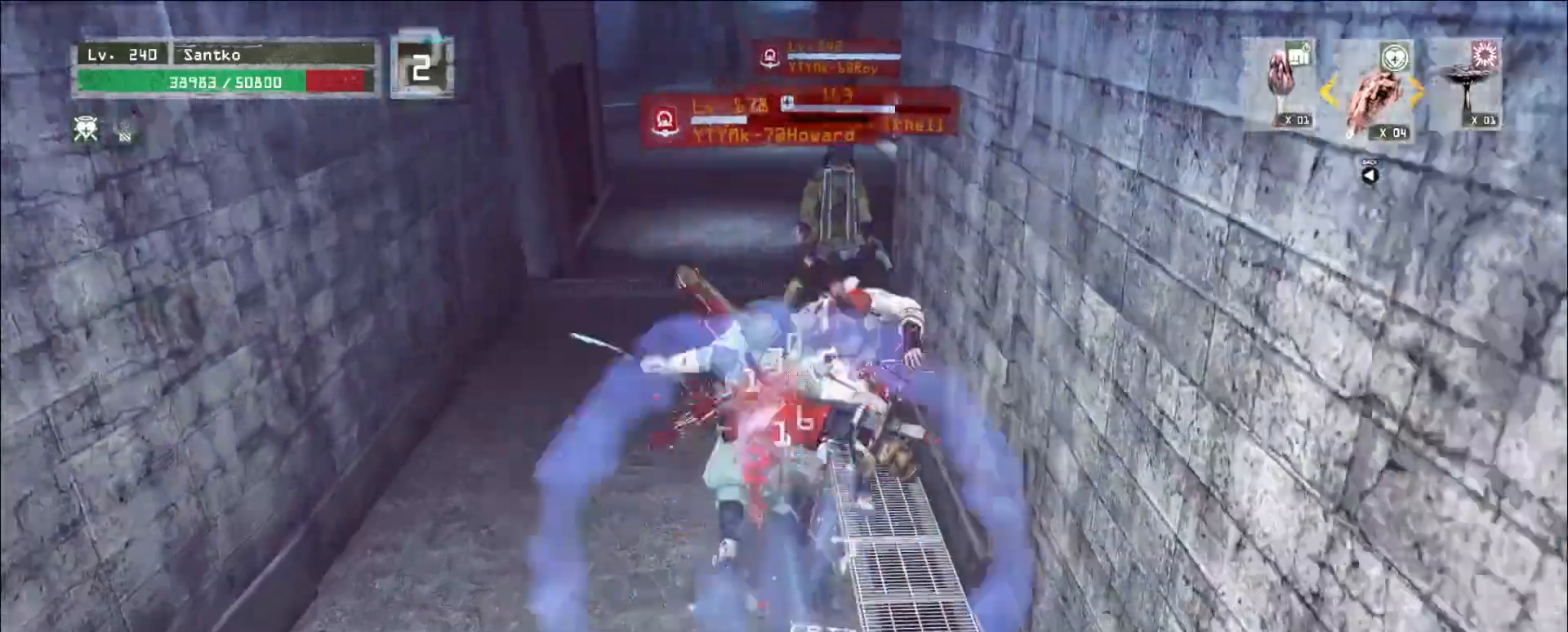
{"keys": ["q"], "mouse": [], "events": [[360, "shift", "up"], [360, "w", "up"], [480, "q", "down"]]}
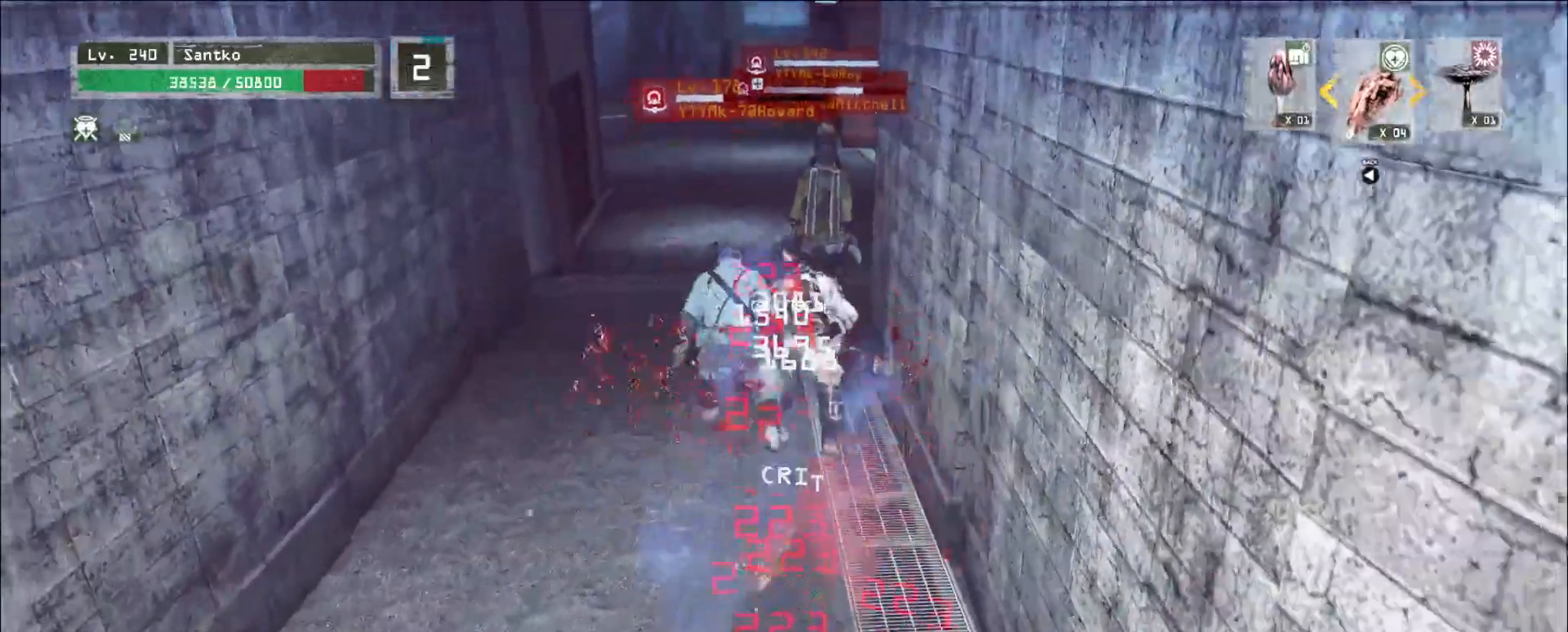
{"keys": [], "mouse": ["wheel"], "events": [[80, "q", "up"], [200, "mouse_wheel", "down"], [400, "q", "down"], [440, "q", "up"]]}
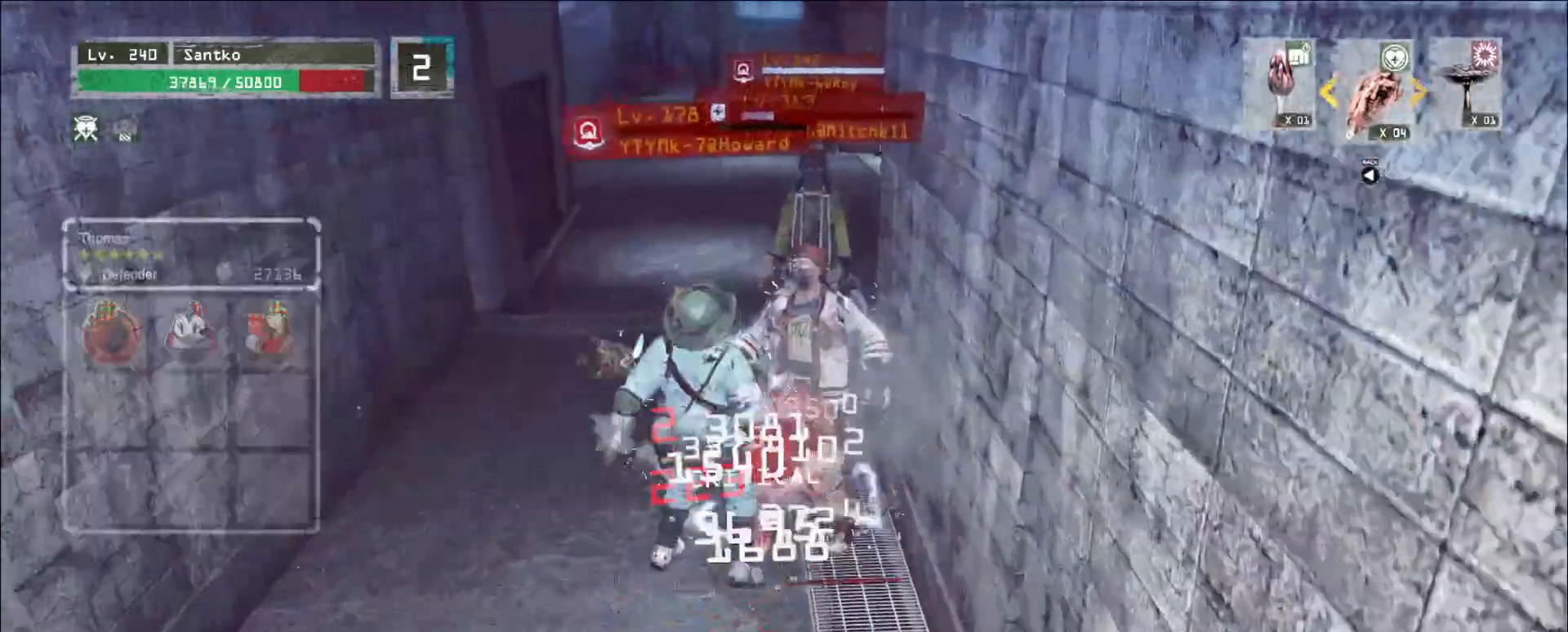
{"keys": ["w"], "mouse": [], "events": [[360, "mouse_wheel", "up"], [360, "w", "down"]]}
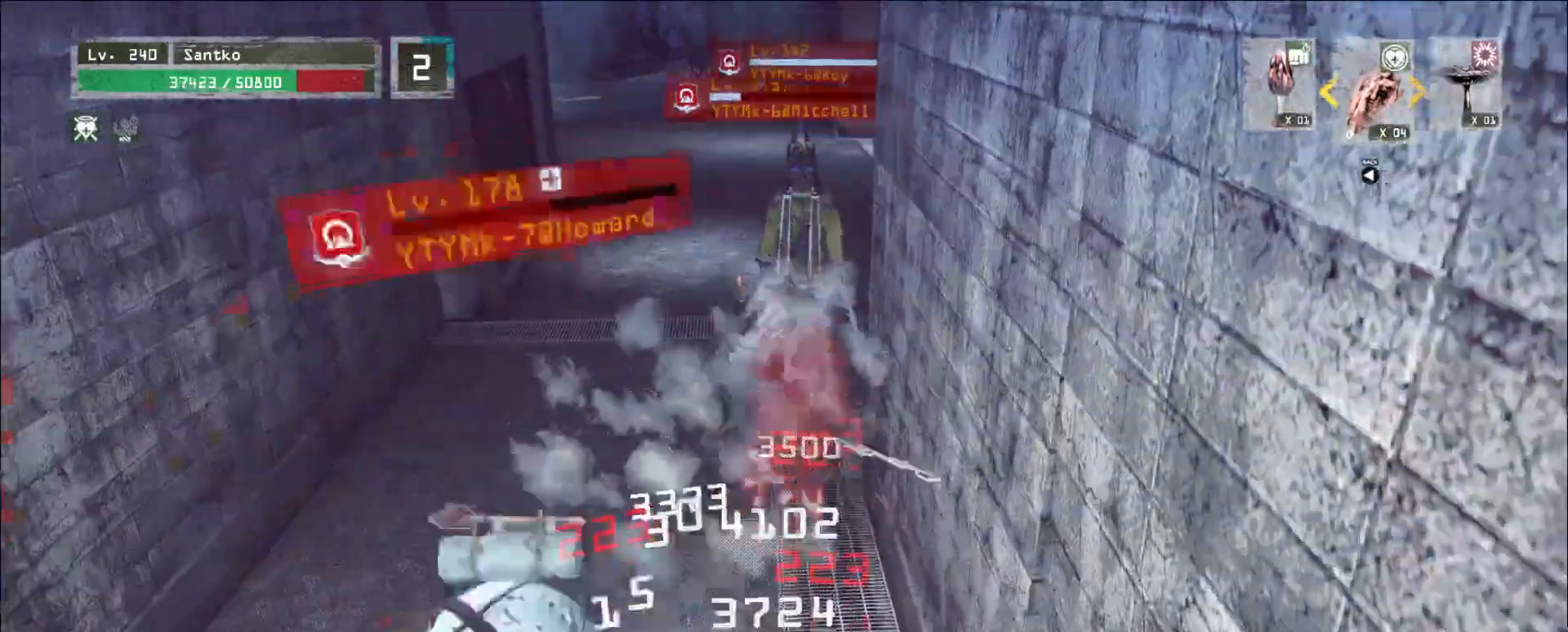
{"keys": ["w"], "mouse": [], "events": [[80, "ctrl", "down"], [240, "ctrl", "up"], [360, "mouse_left", "down"], [480, "mouse_left", "up"]]}
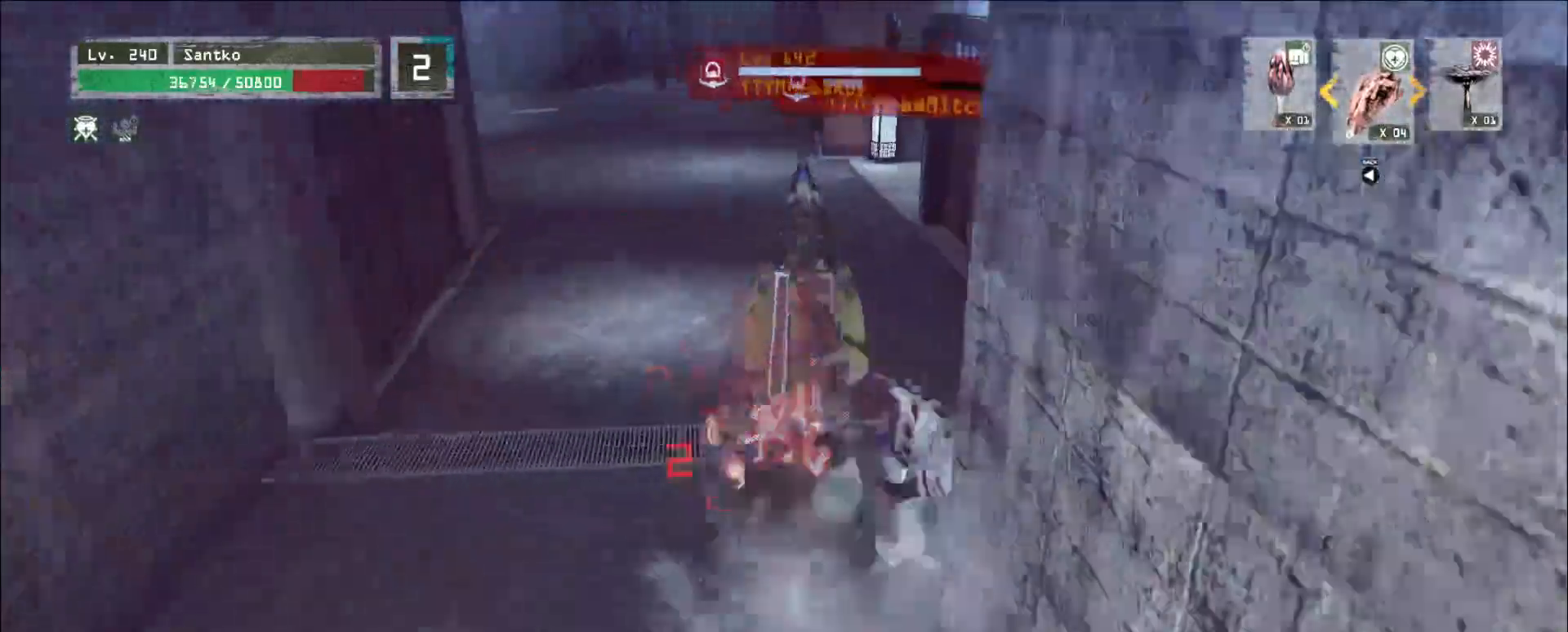
{"keys": ["shift", "w"], "mouse": [], "events": [[160, "shift", "down"], [320, "mouse_left", "down"], [360, "mouse_left", "up"]]}
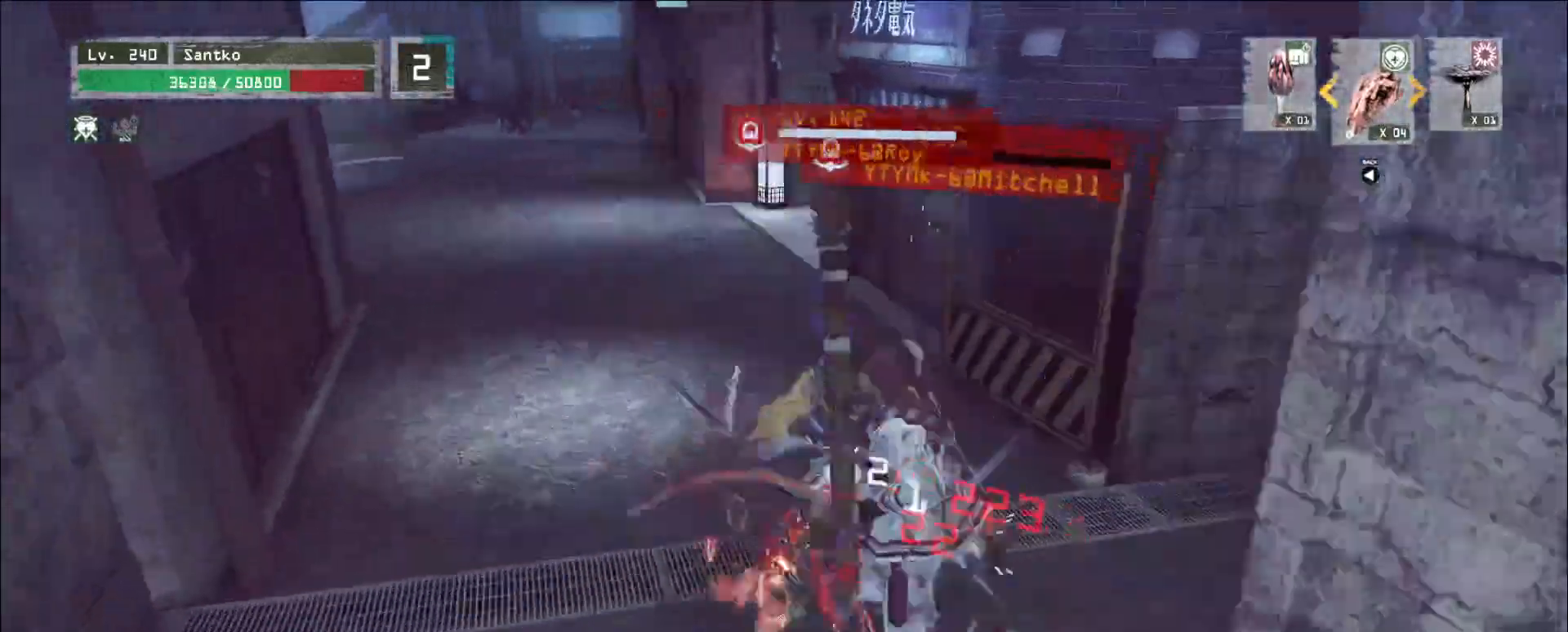
{"keys": ["w"], "mouse": [], "events": [[320, "shift", "up"]]}
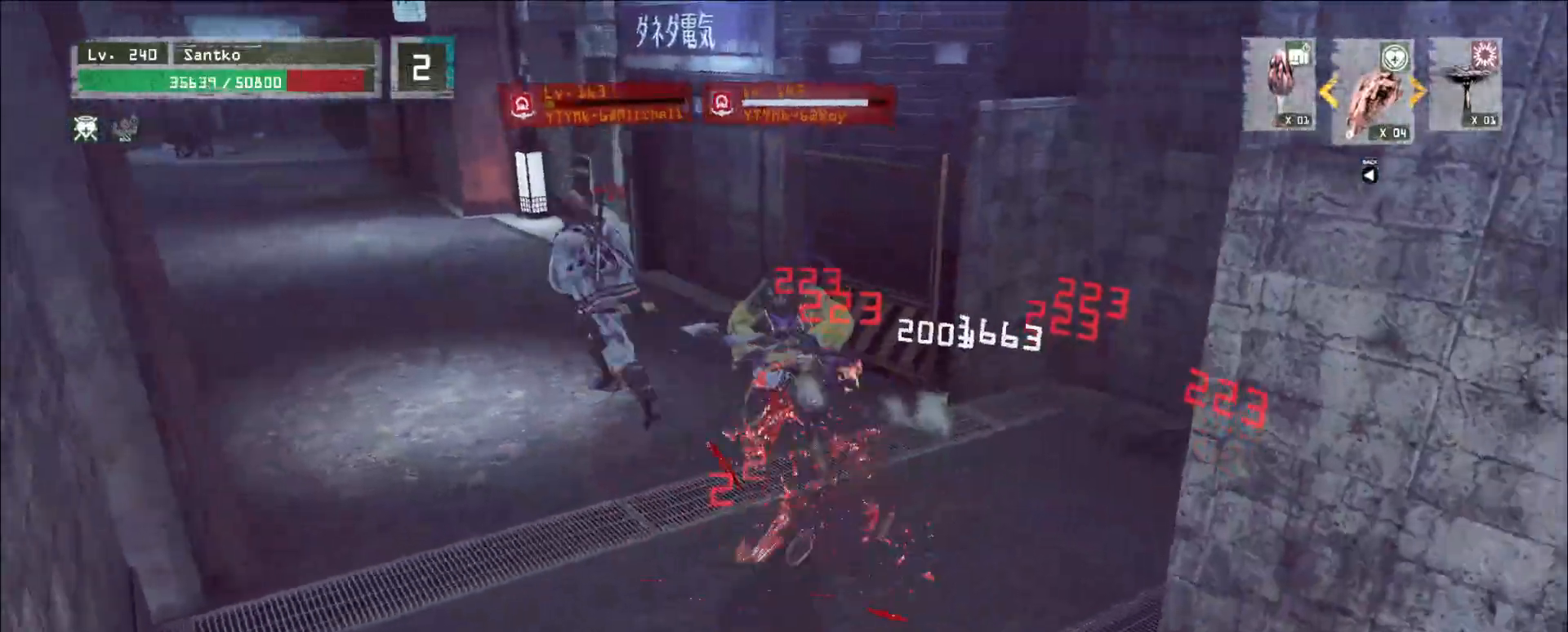
{"keys": [], "mouse": ["wheel"], "events": [[160, "mouse_wheel", "down"], [160, "w", "up"]]}
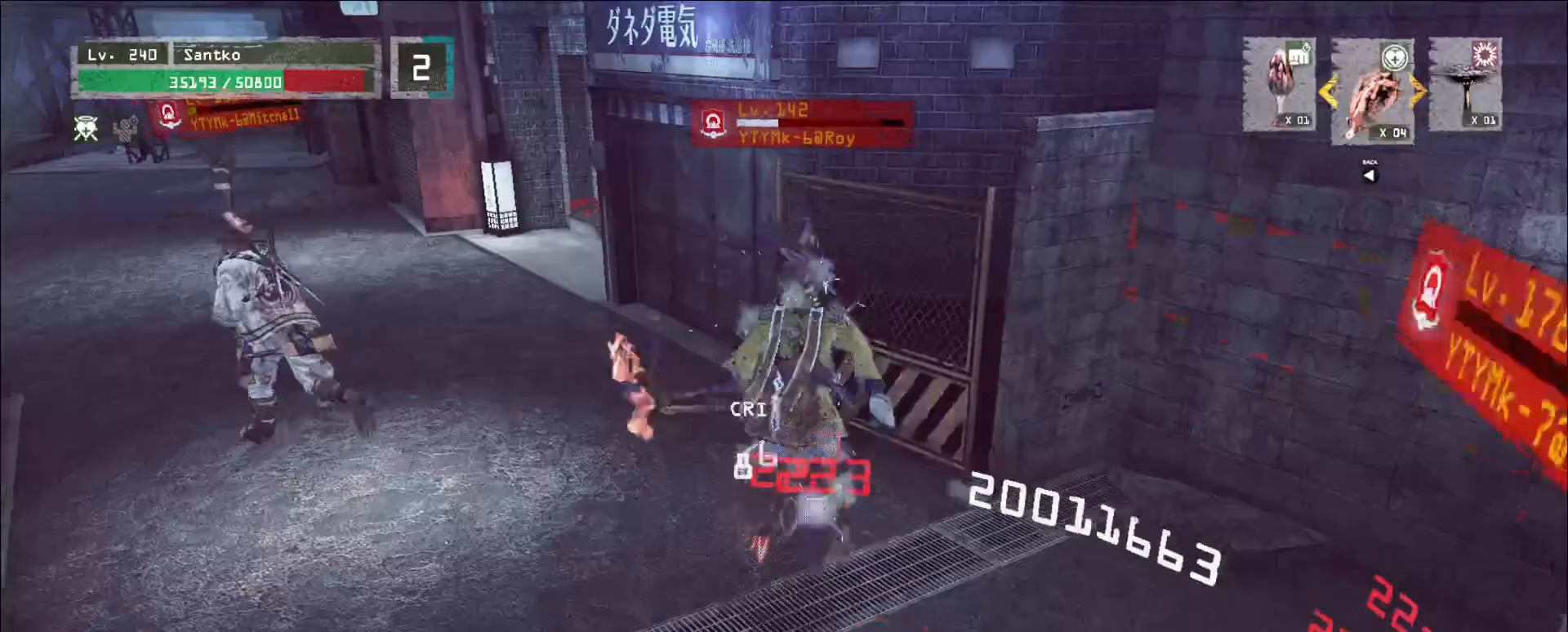
{"keys": ["shift", "w"], "mouse": [], "events": [[240, "w", "down"], [280, "mouse_wheel", "up"], [360, "shift", "down"], [400, "mouse_left", "down"], [440, "mouse_left", "up"]]}
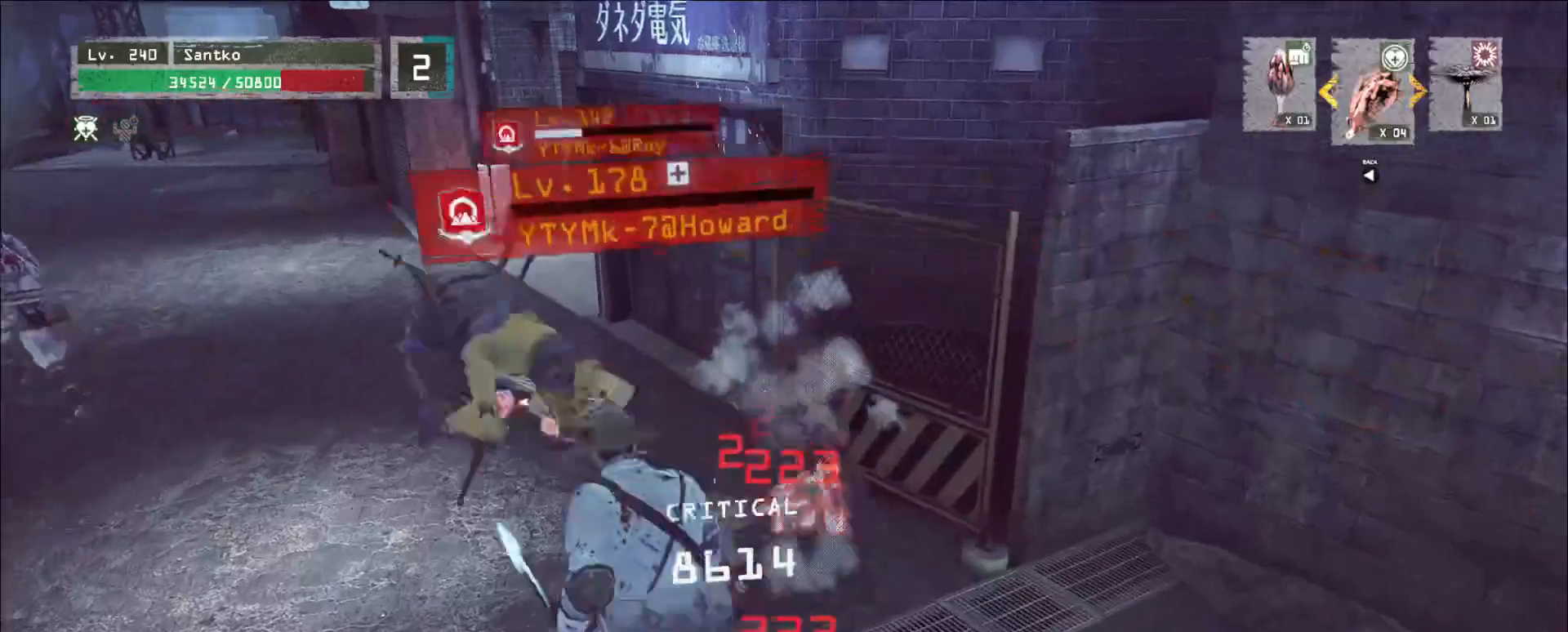
{"keys": ["a", "w"], "mouse": [], "events": [[160, "a", "down"], [320, "shift", "up"]]}
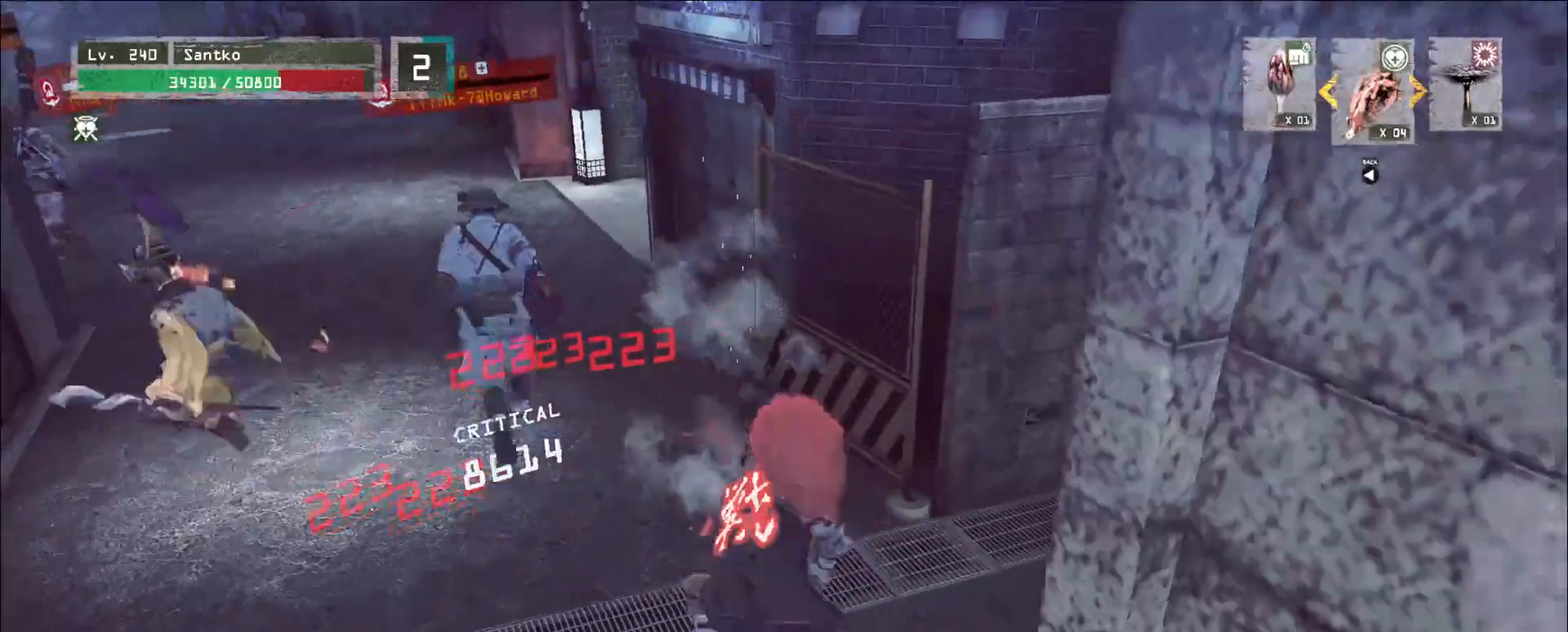
{"keys": [], "mouse": ["wheel"], "events": [[120, "a", "up"], [120, "mouse_wheel", "down"], [160, "w", "up"]]}
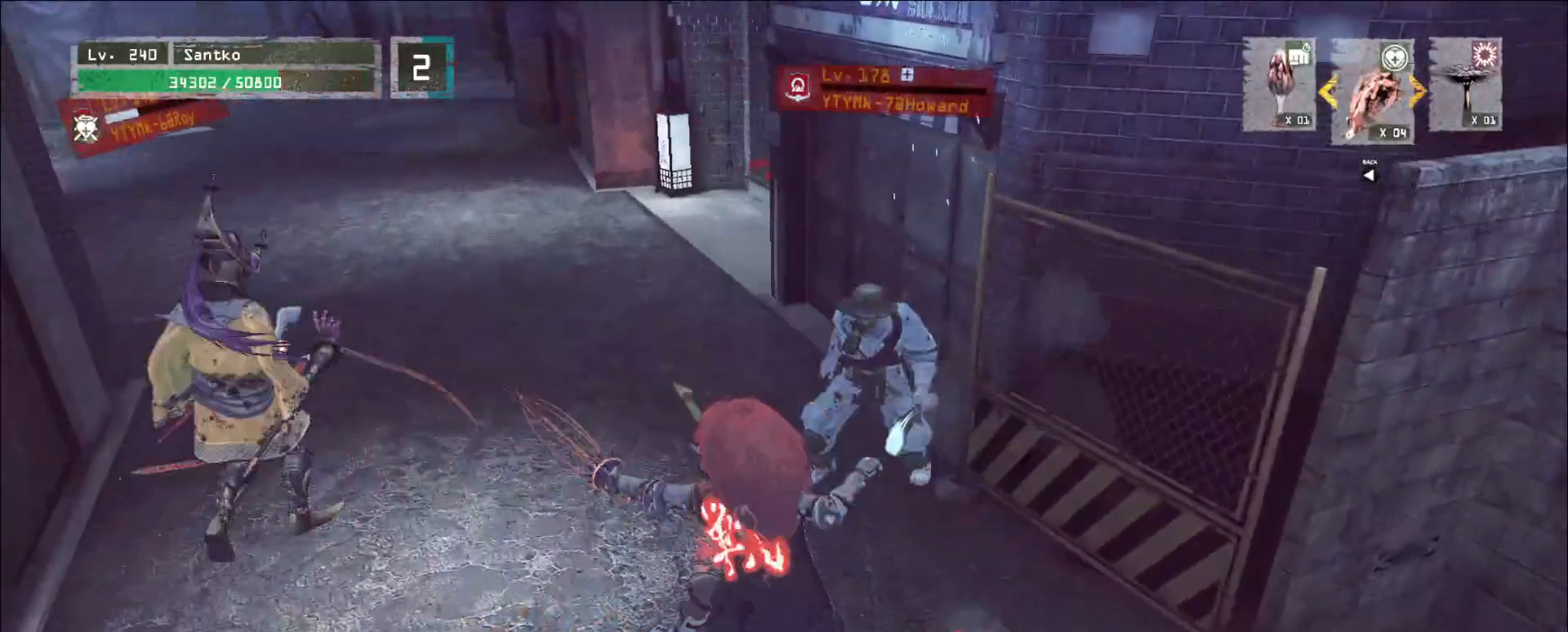
{"keys": ["s"], "mouse": [], "events": [[160, "s", "down"], [280, "mouse_wheel", "up"], [400, "mouse_wheel", "down"], [480, "mouse_wheel", "up"]]}
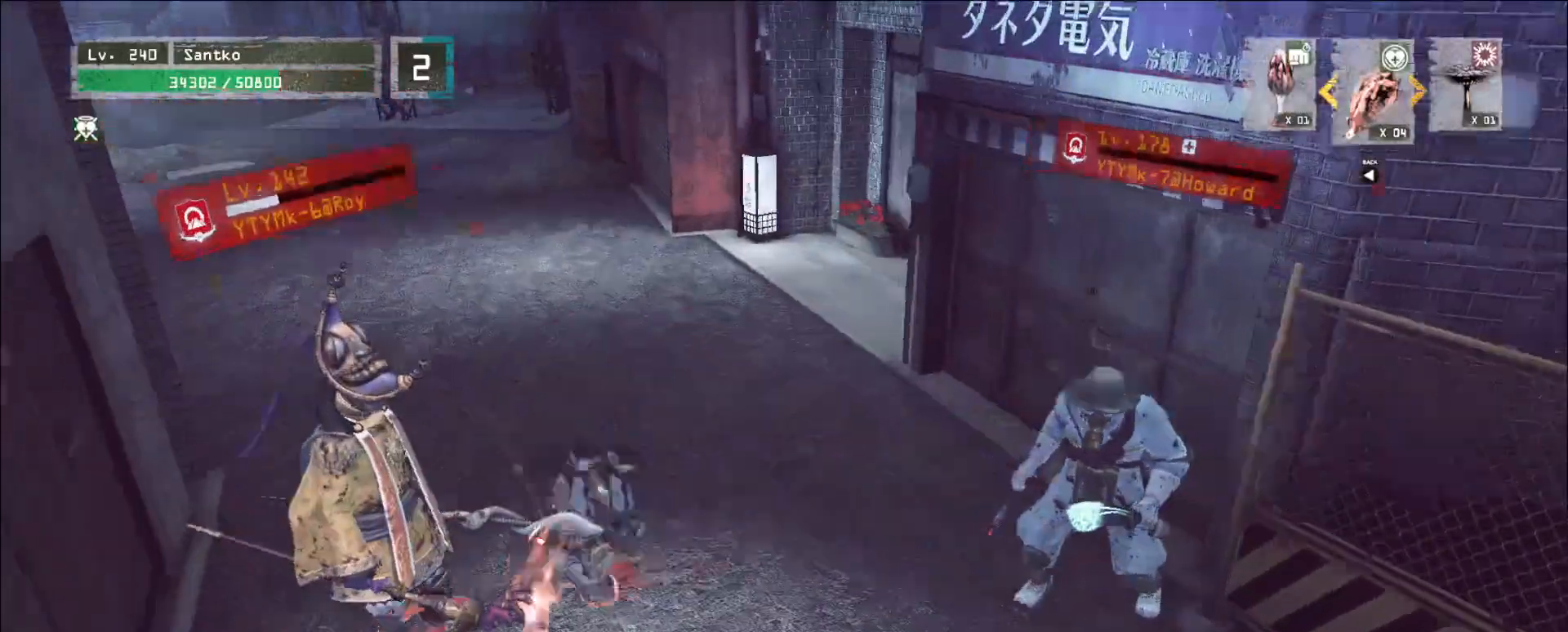
{"keys": ["w"], "mouse": [], "events": [[160, "s", "up"], [200, "w", "down"], [360, "mouse_wheel", "down"], [440, "mouse_wheel", "up"]]}
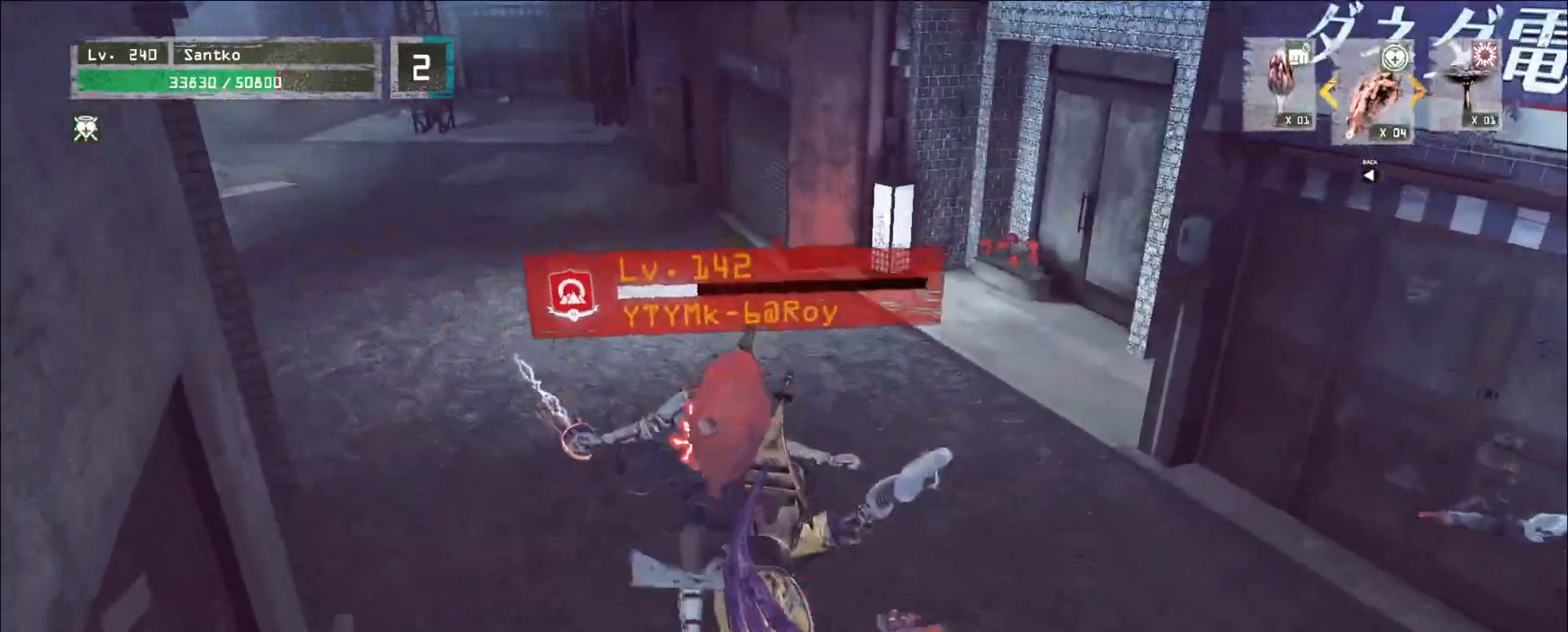
{"keys": [], "mouse": [], "events": [[400, "w", "up"]]}
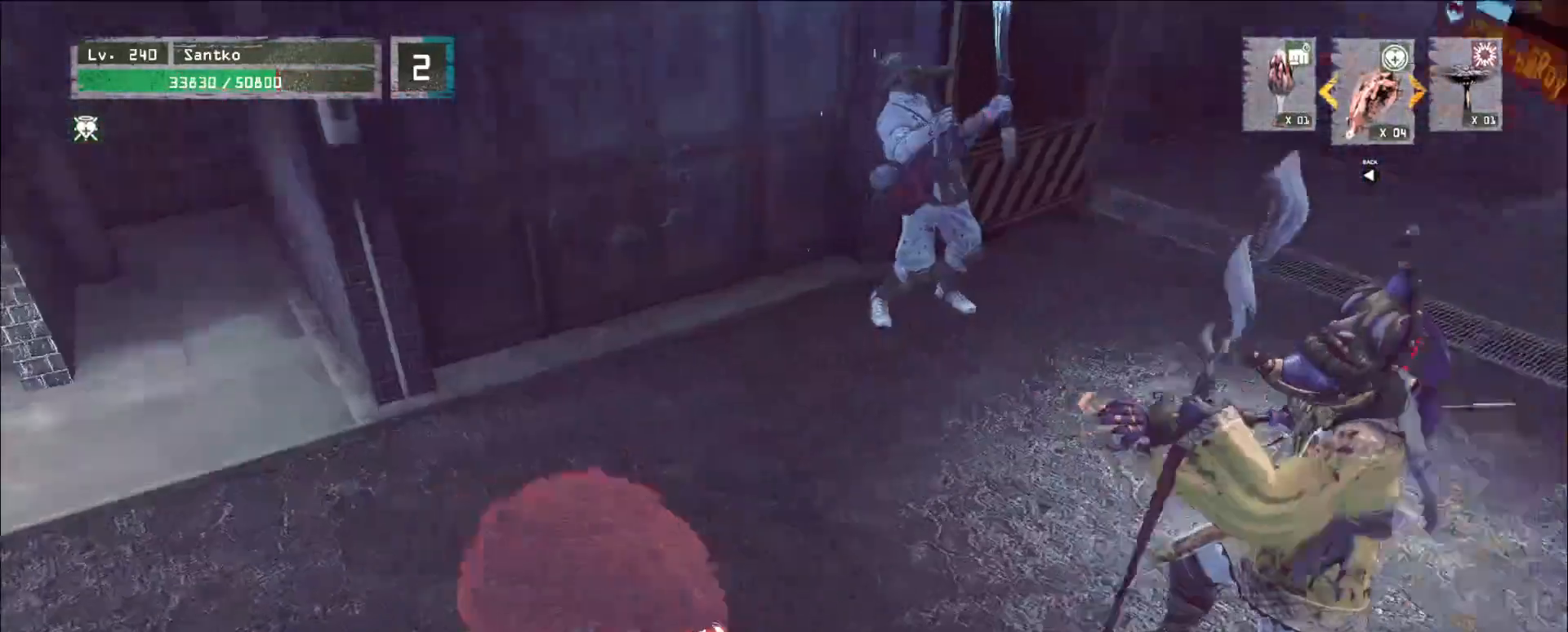
{"keys": ["d", "w"], "mouse": [], "events": [[40, "w", "down"], [120, "mouse_left", "down"], [160, "d", "down"], [200, "mouse_left", "up"]]}
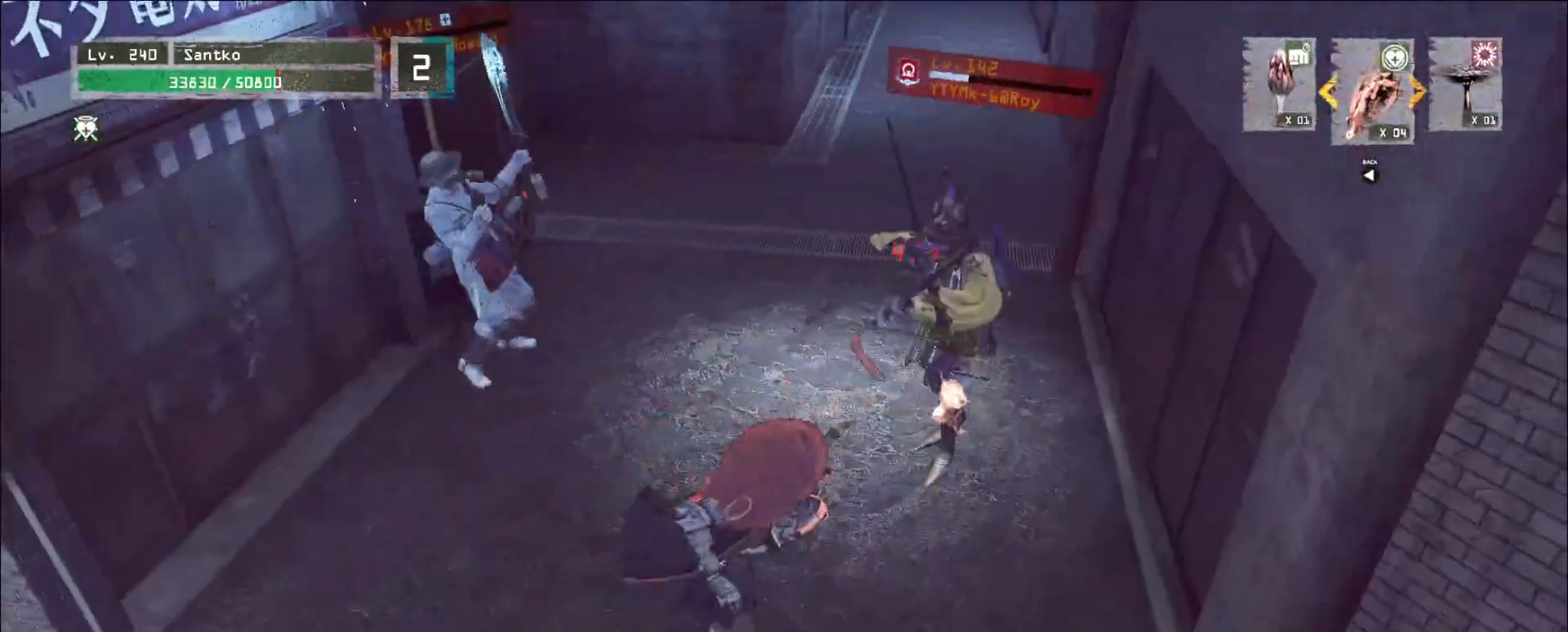
{"keys": ["d", "shift", "w"], "mouse": [], "events": [[160, "mouse_left", "down"], [200, "mouse_left", "up"], [480, "shift", "down"]]}
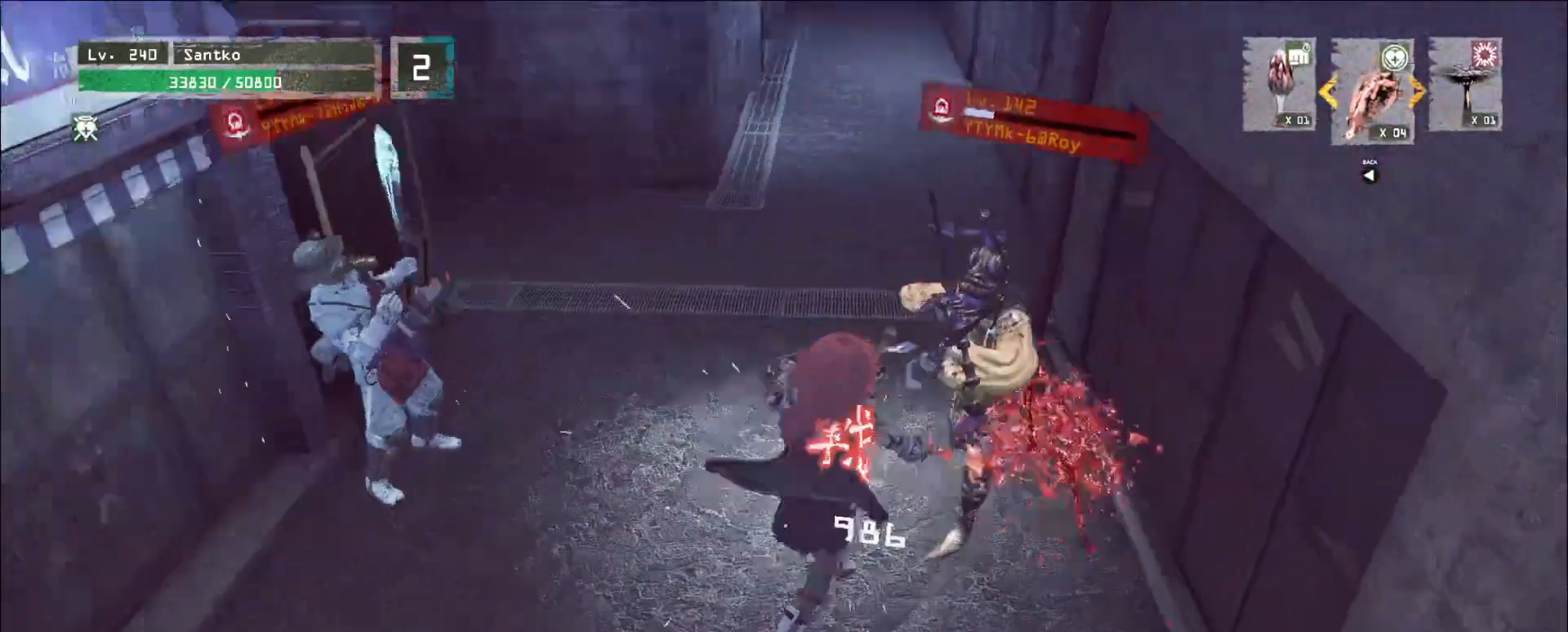
{"keys": ["shift", "w"], "mouse": [], "events": [[80, "d", "up"], [200, "mouse_left", "down"], [240, "mouse_left", "up"]]}
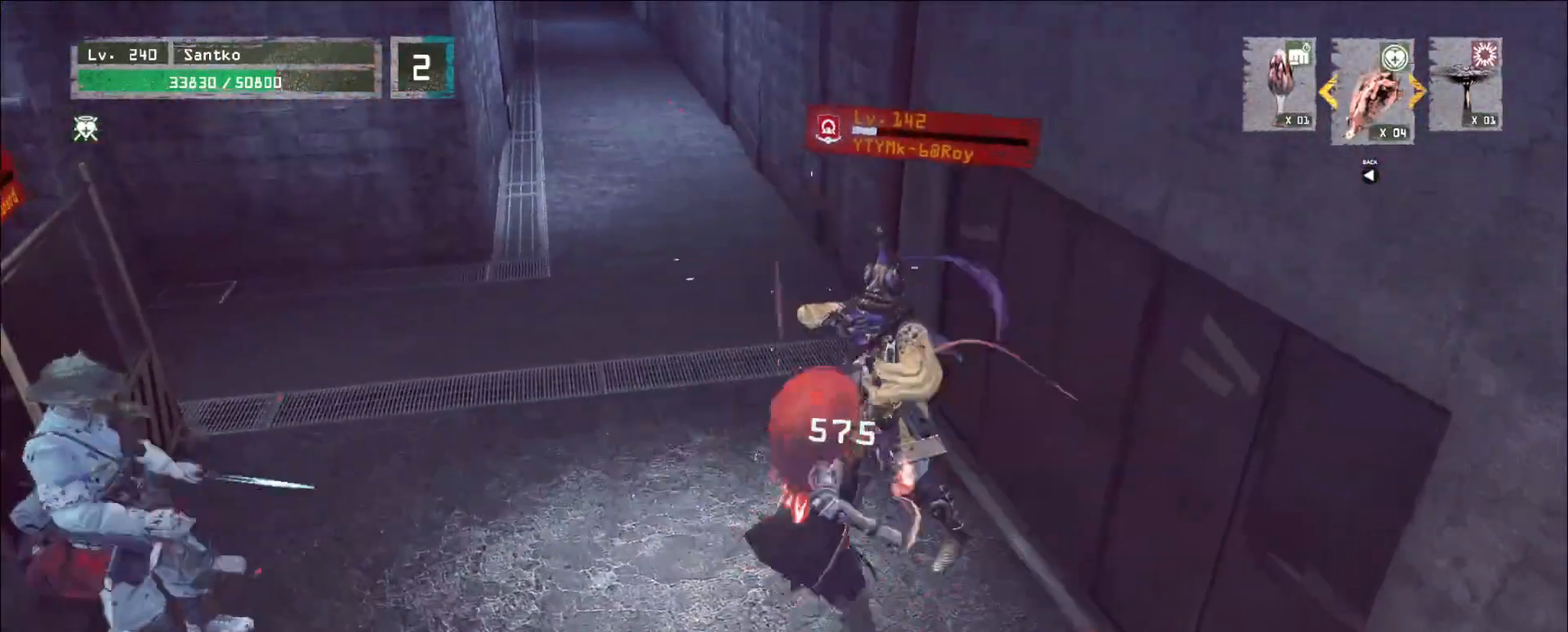
{"keys": ["q"], "mouse": []}
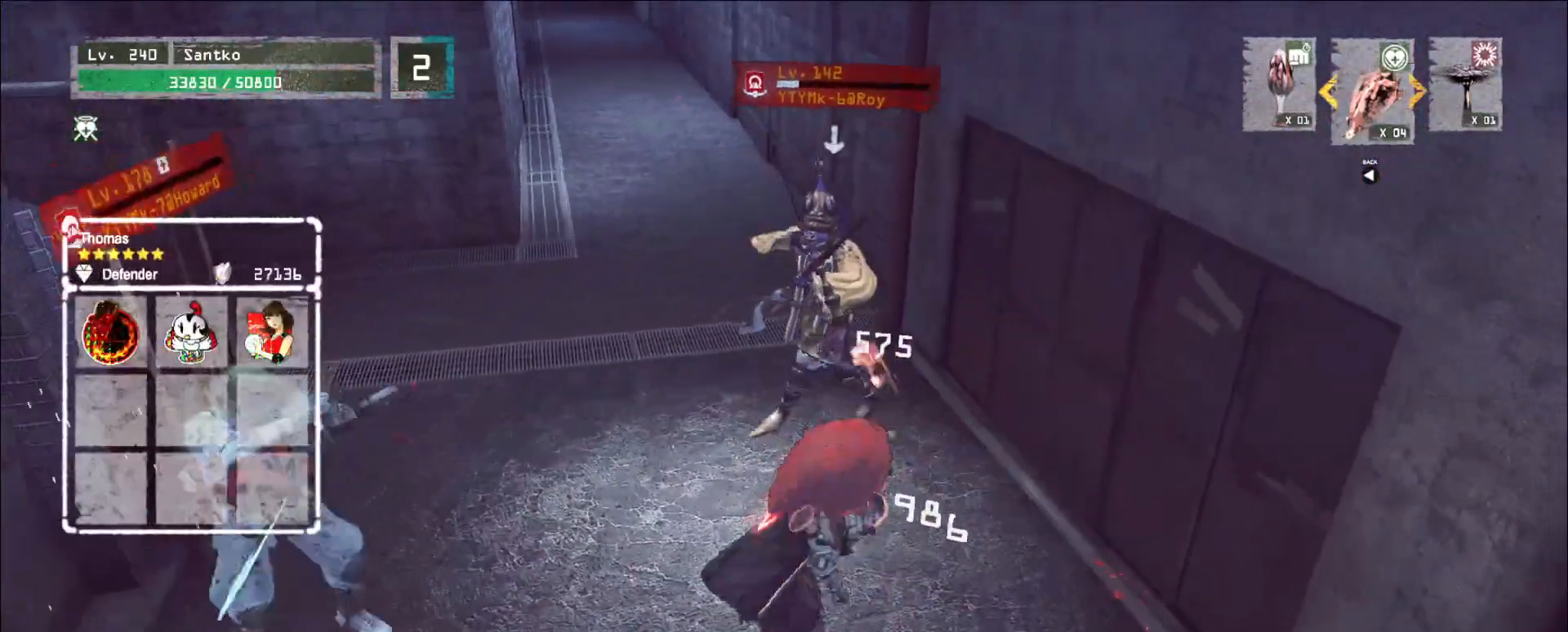
{"keys": [], "mouse": [], "events": [[40, "mouse_wheel", "down"], [80, "q", "up"], [520, "mouse_wheel", "up"]]}
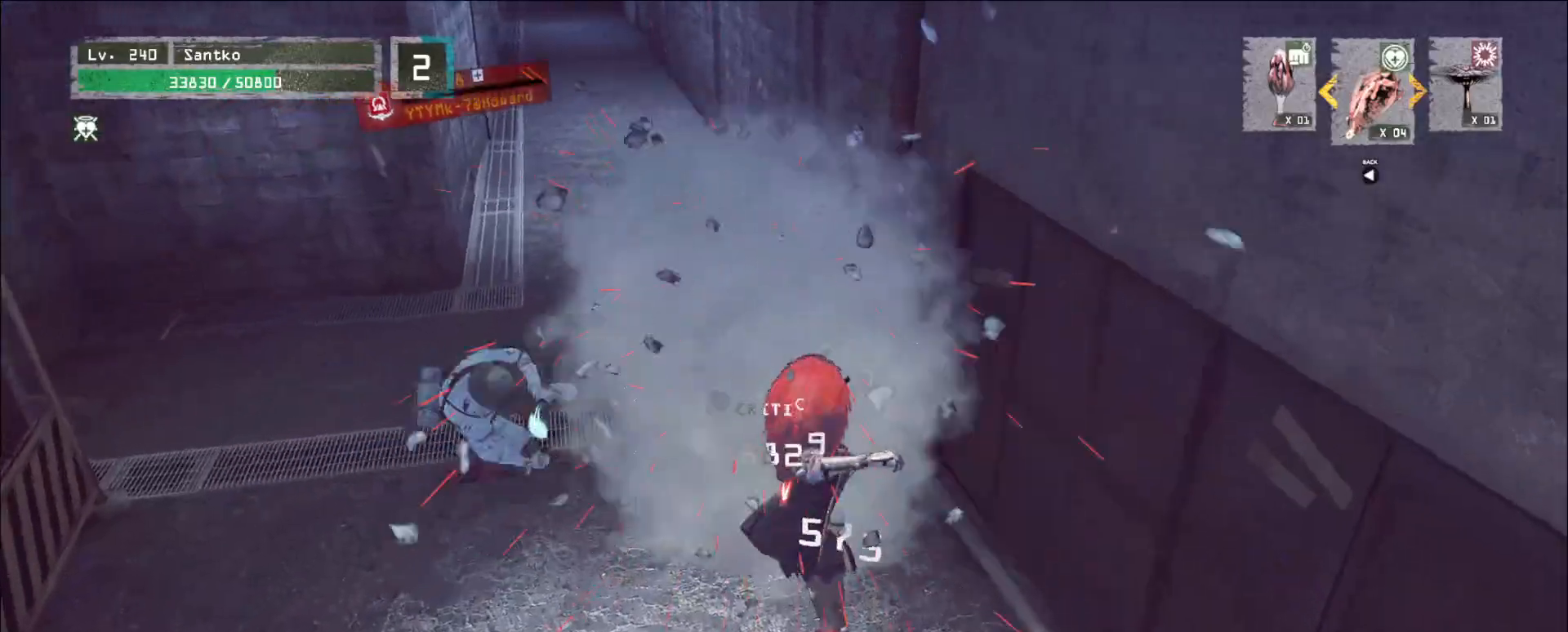
{"keys": ["a", "shift", "w"], "mouse": [], "events": [[80, "shift", "down"], [80, "w", "down"], [240, "a", "down"], [240, "mouse_left", "down"], [320, "mouse_left", "up"]]}
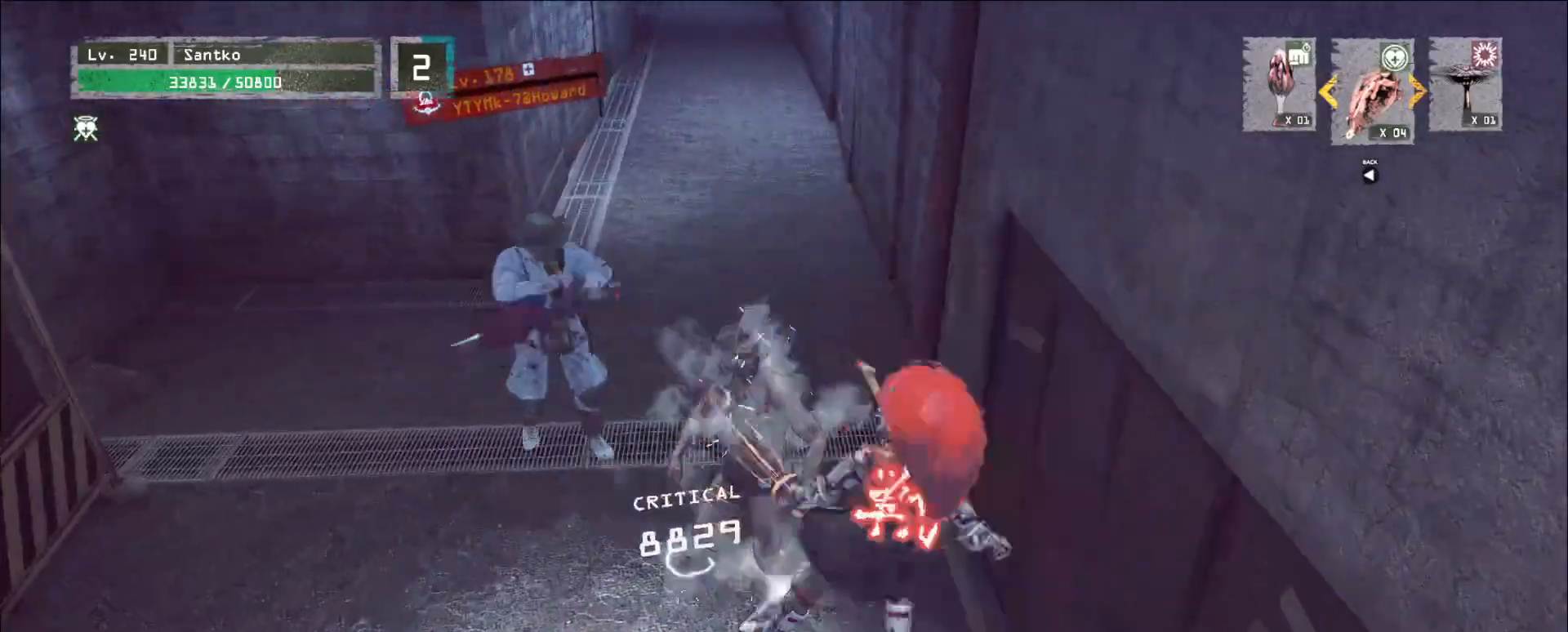
{"keys": [], "mouse": ["wheel"], "events": [[40, "shift", "up"], [80, "a", "up"], [120, "q", "down"], [120, "w", "up"], [240, "q", "up"], [440, "q", "down"], [480, "mouse_wheel", "down"], [480, "q", "up"]]}
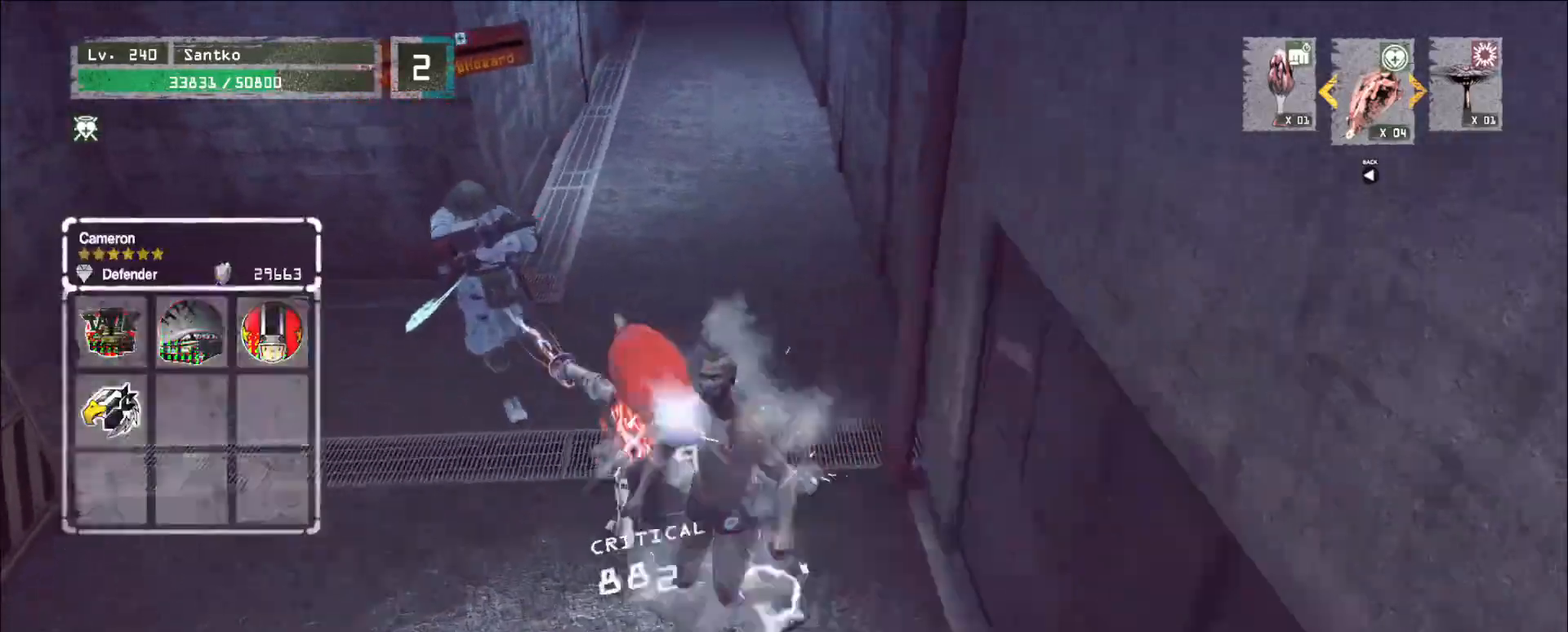
{"keys": ["w"], "mouse": [], "events": [[400, "w", "down"], [480, "mouse_wheel", "up"]]}
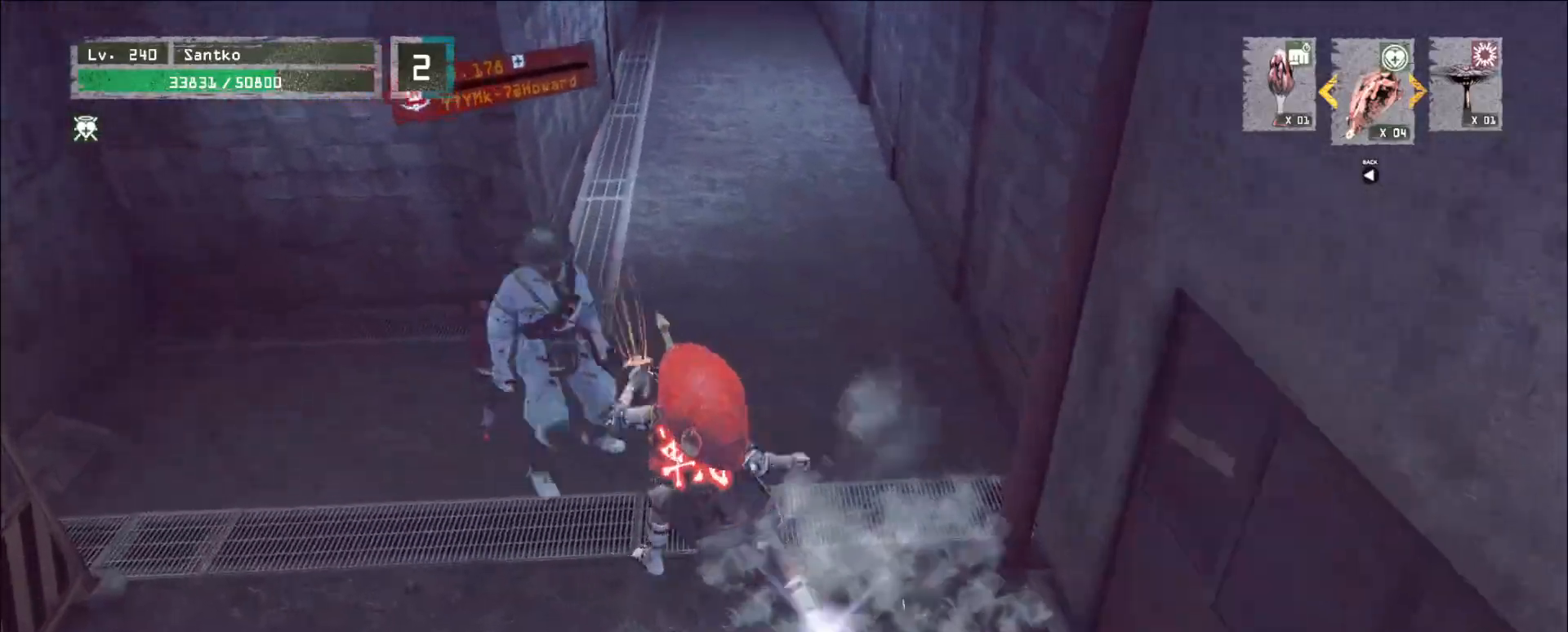
{"keys": ["w"], "mouse": [], "events": [[80, "mouse_wheel", "down"], [160, "mouse_wheel", "up"]]}